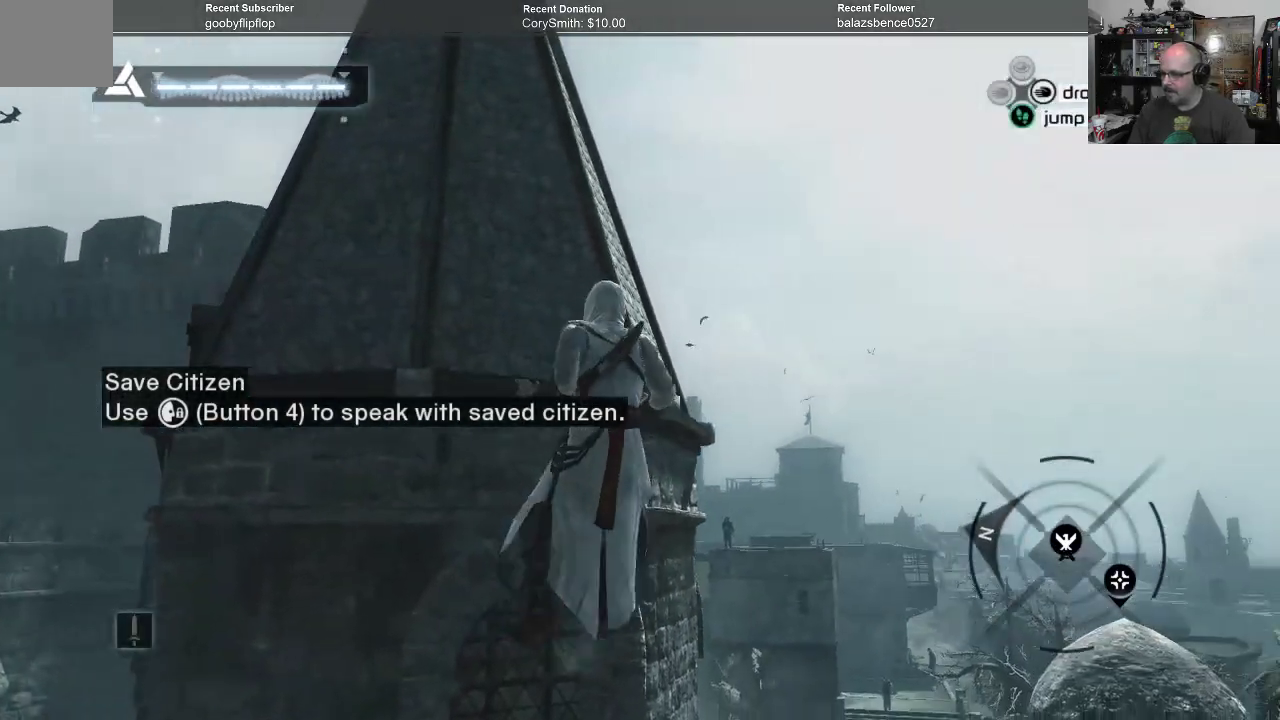
Gameplay with a controller (Xbox layout); each line is a JSON object with the inputs held at the frame after it. "events" lists button and stick changes between this image and that frame as [ms after this image, input, new state], when the widget could be followed in between. Not read: Z.
{"buttons": ["A", "R1"], "left_stick": "right", "right_stick": "center", "events": []}
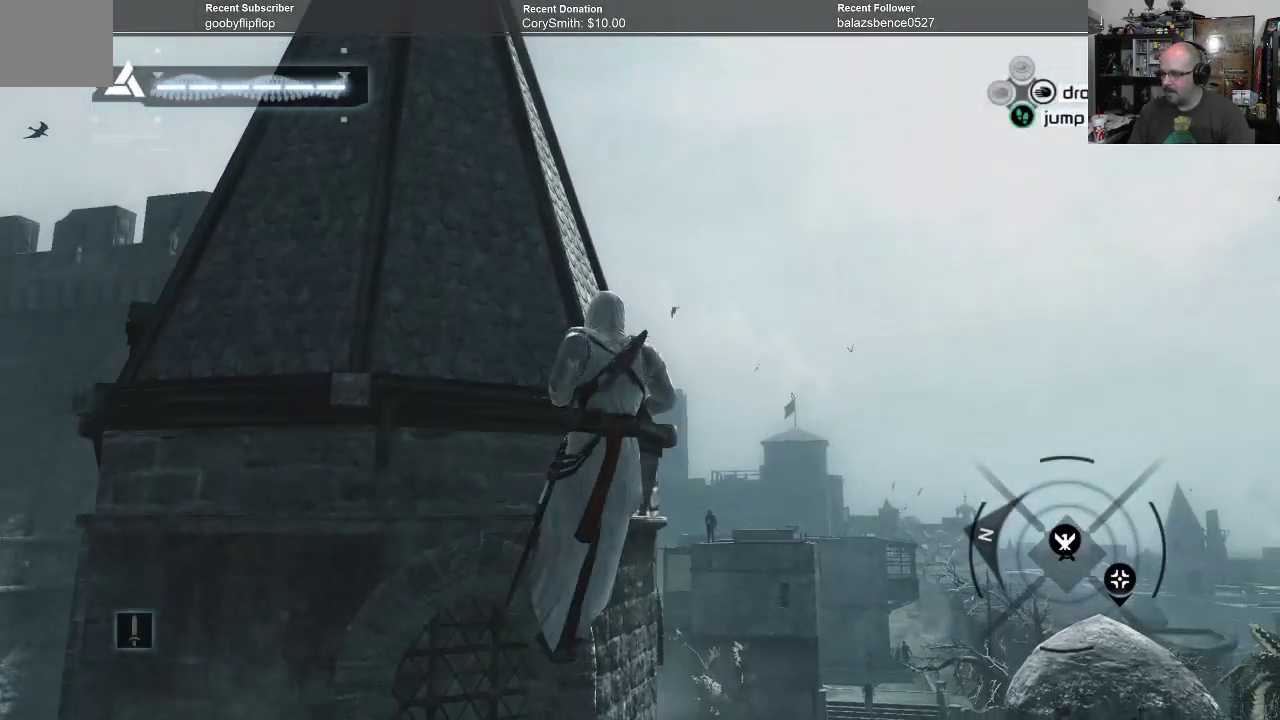
{"buttons": ["A", "R1"], "left_stick": "right", "right_stick": "center", "events": []}
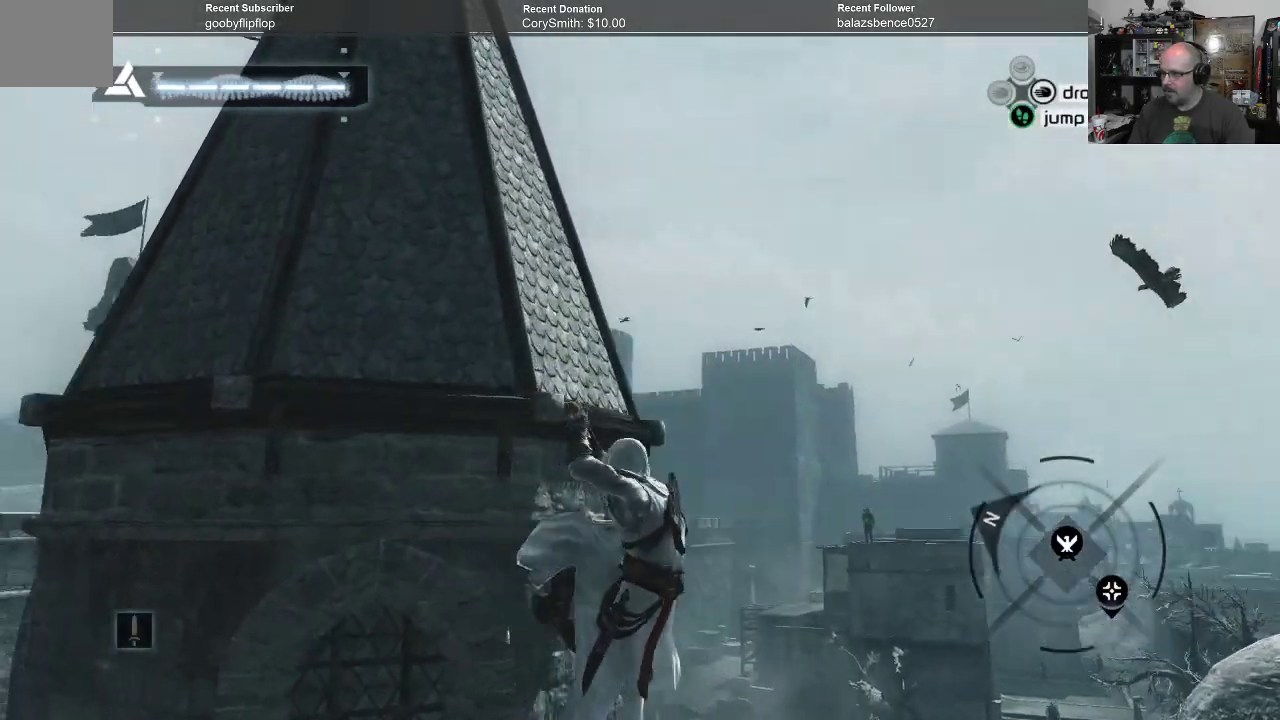
{"buttons": ["A", "R1"], "left_stick": "right", "right_stick": "center", "events": []}
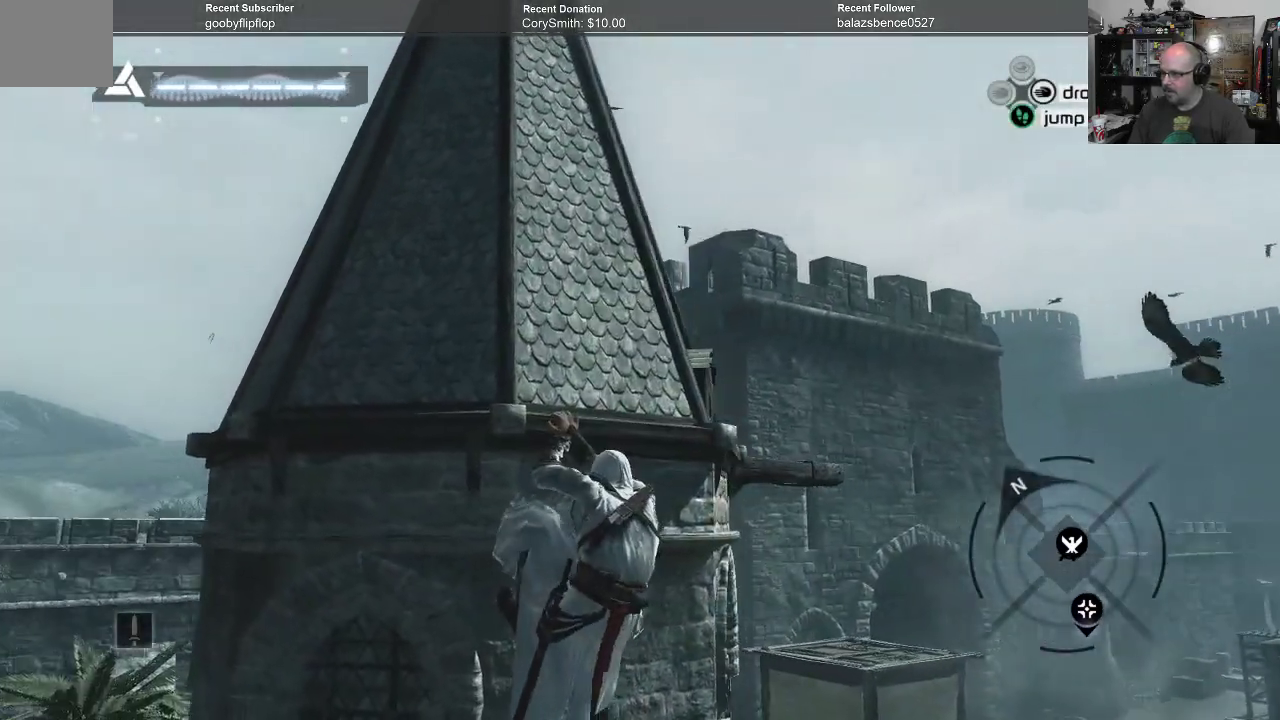
{"buttons": ["A", "R1"], "left_stick": "up-right", "right_stick": "center", "events": [[267, "left_stick", "up-right"]]}
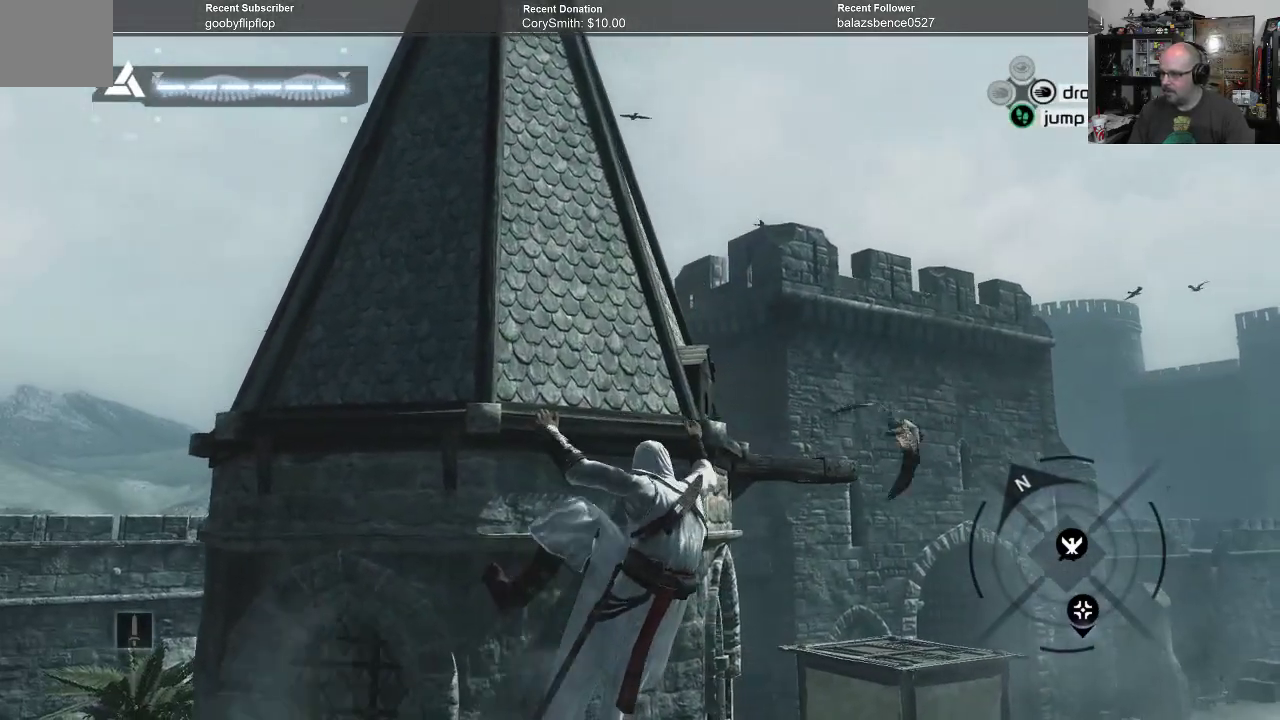
{"buttons": ["A", "R1"], "left_stick": "up-right", "right_stick": "center", "events": []}
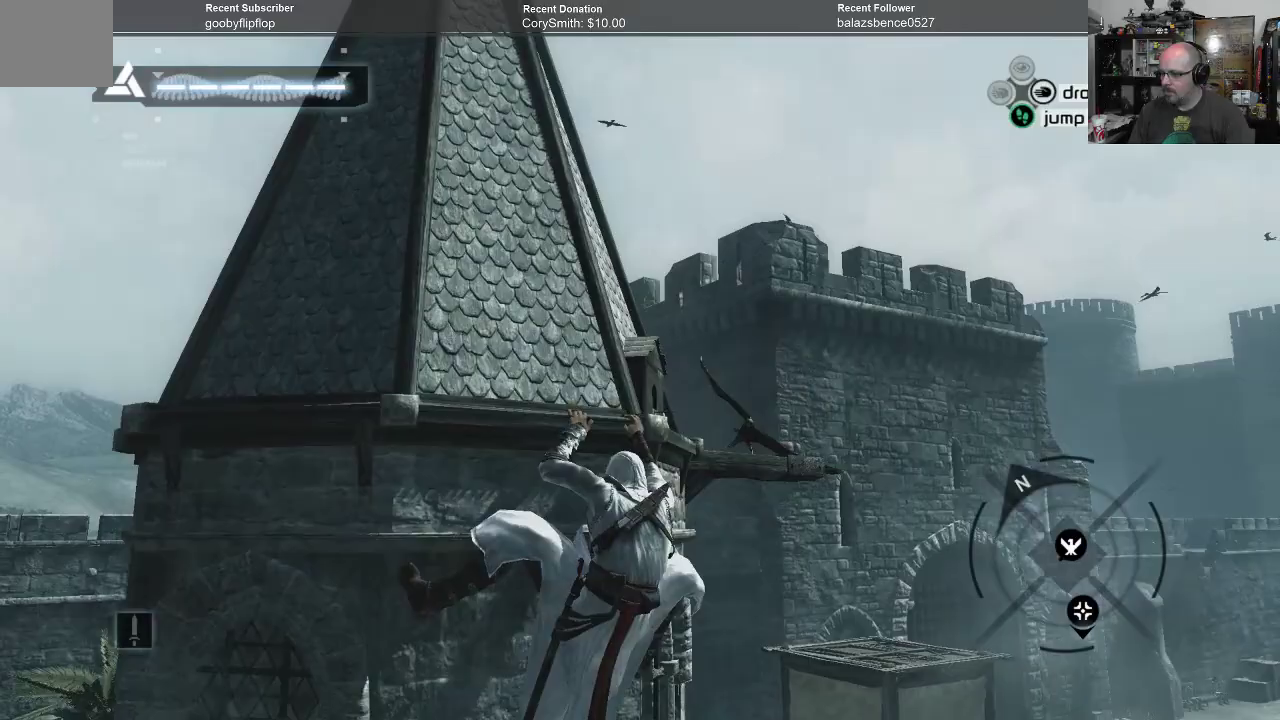
{"buttons": ["A", "R1"], "left_stick": "up-right", "right_stick": "center", "events": []}
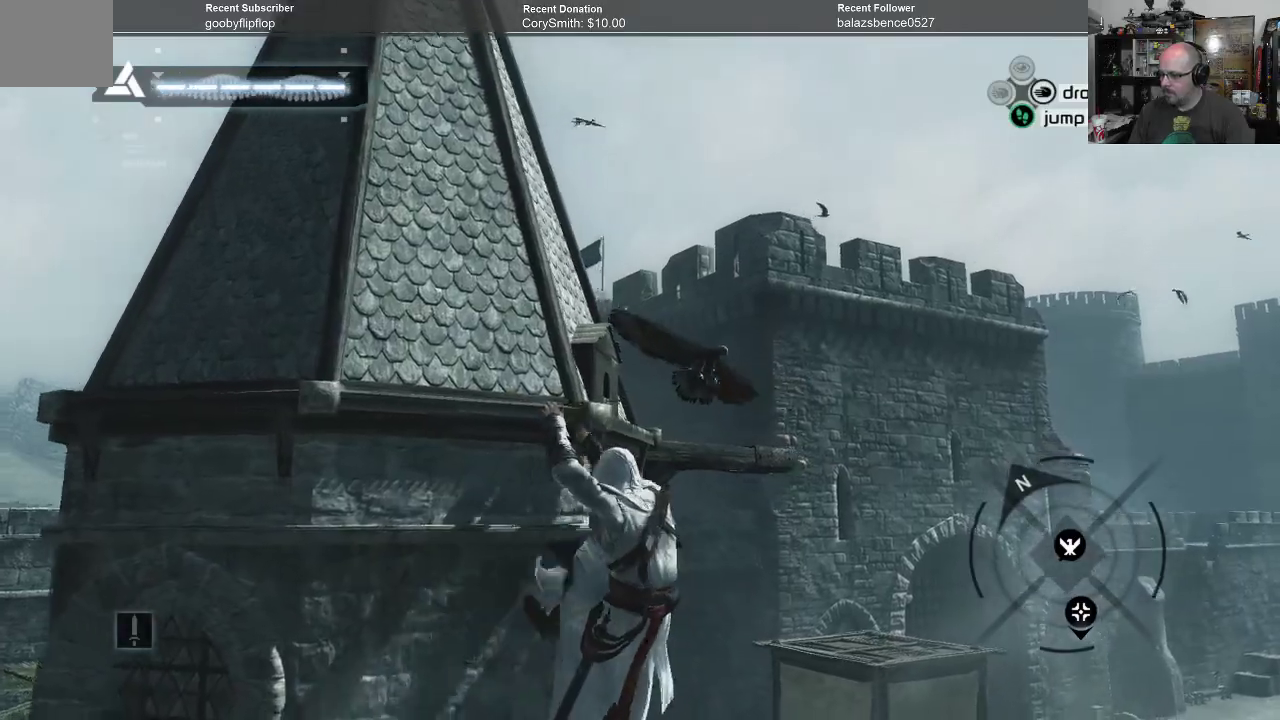
{"buttons": ["A", "R1"], "left_stick": "up-right", "right_stick": "center", "events": []}
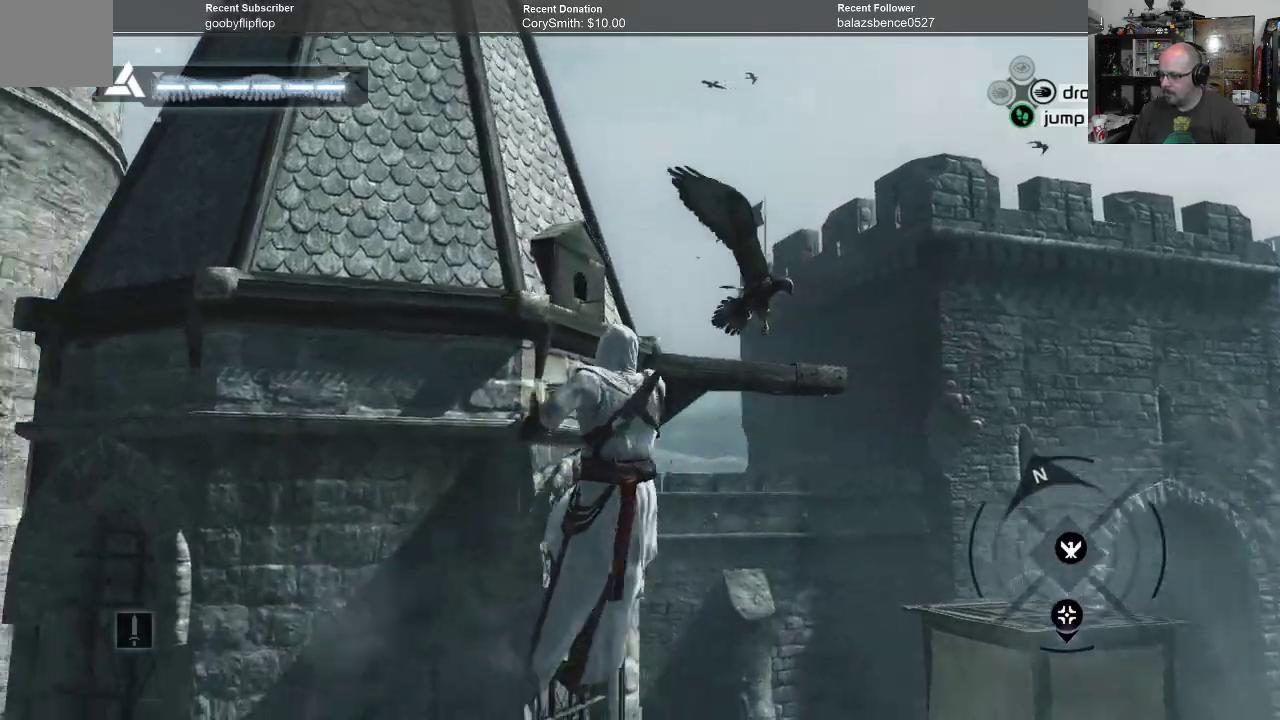
{"buttons": ["A", "R1"], "left_stick": "up-right", "right_stick": "center", "events": []}
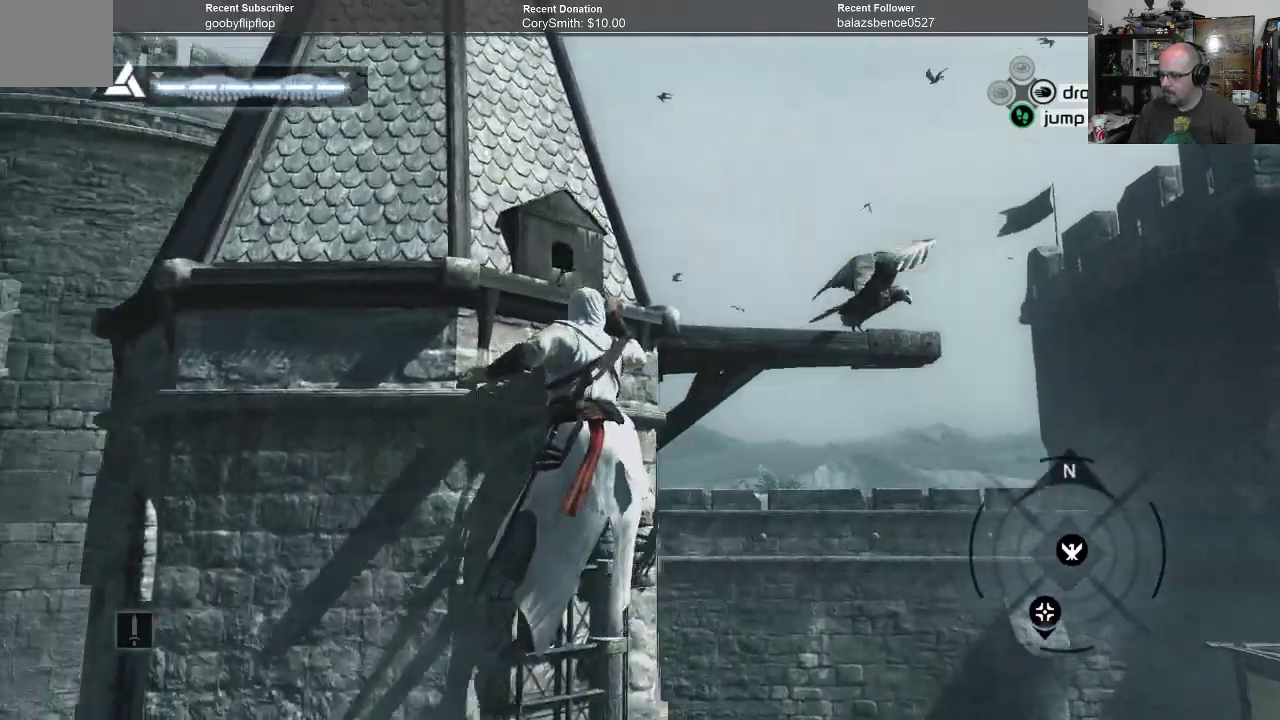
{"buttons": ["A", "R1"], "left_stick": "up-right", "right_stick": "center", "events": []}
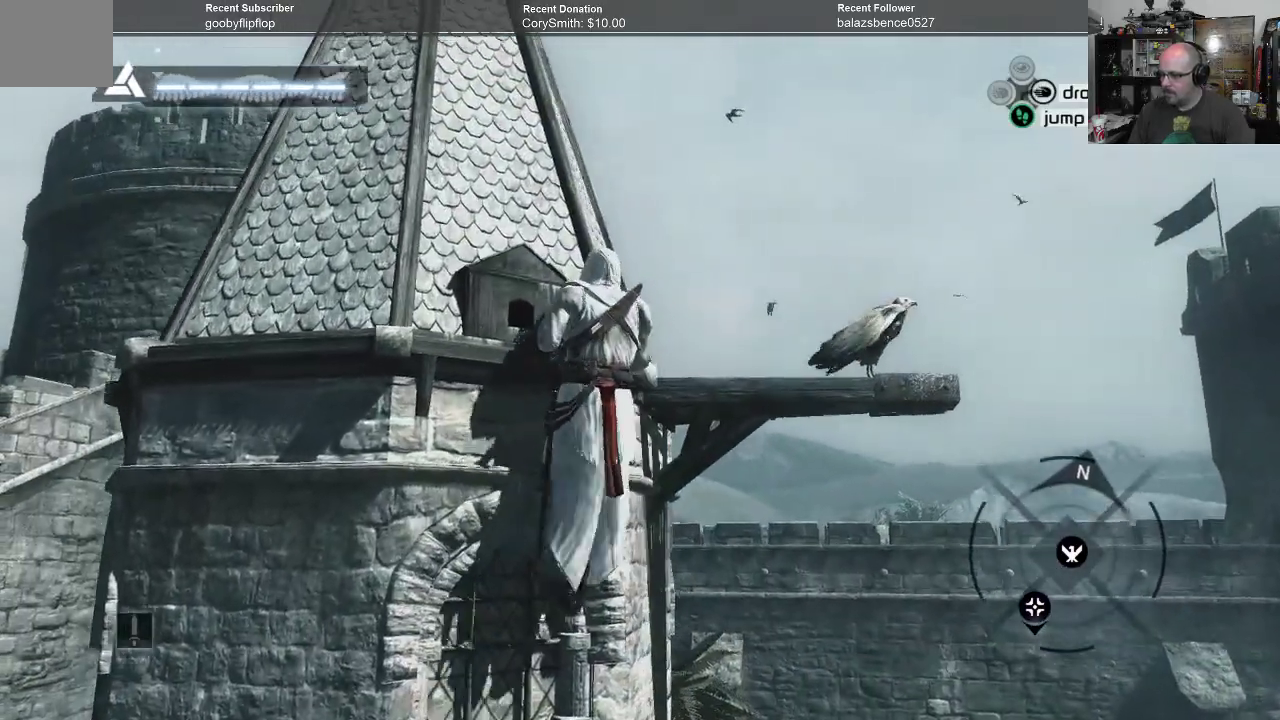
{"buttons": ["A", "R1"], "left_stick": "up-right", "right_stick": "center", "events": []}
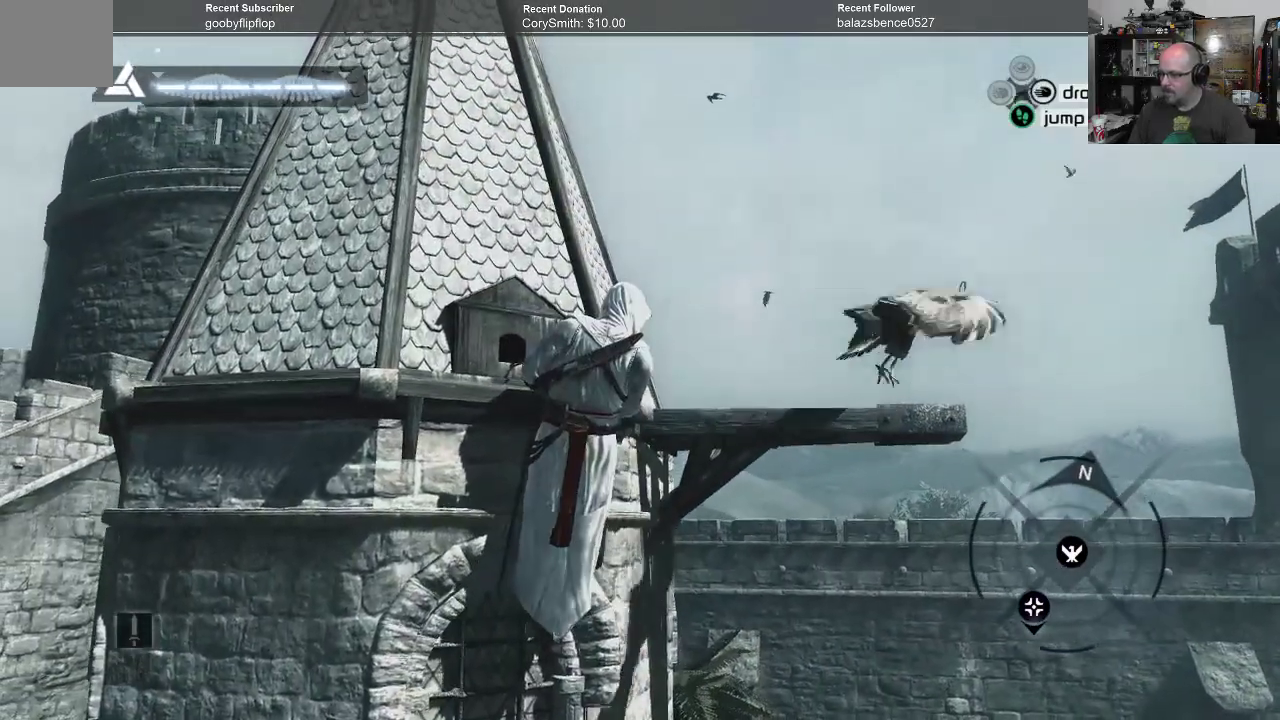
{"buttons": ["A", "R1"], "left_stick": "up-right", "right_stick": "center", "events": []}
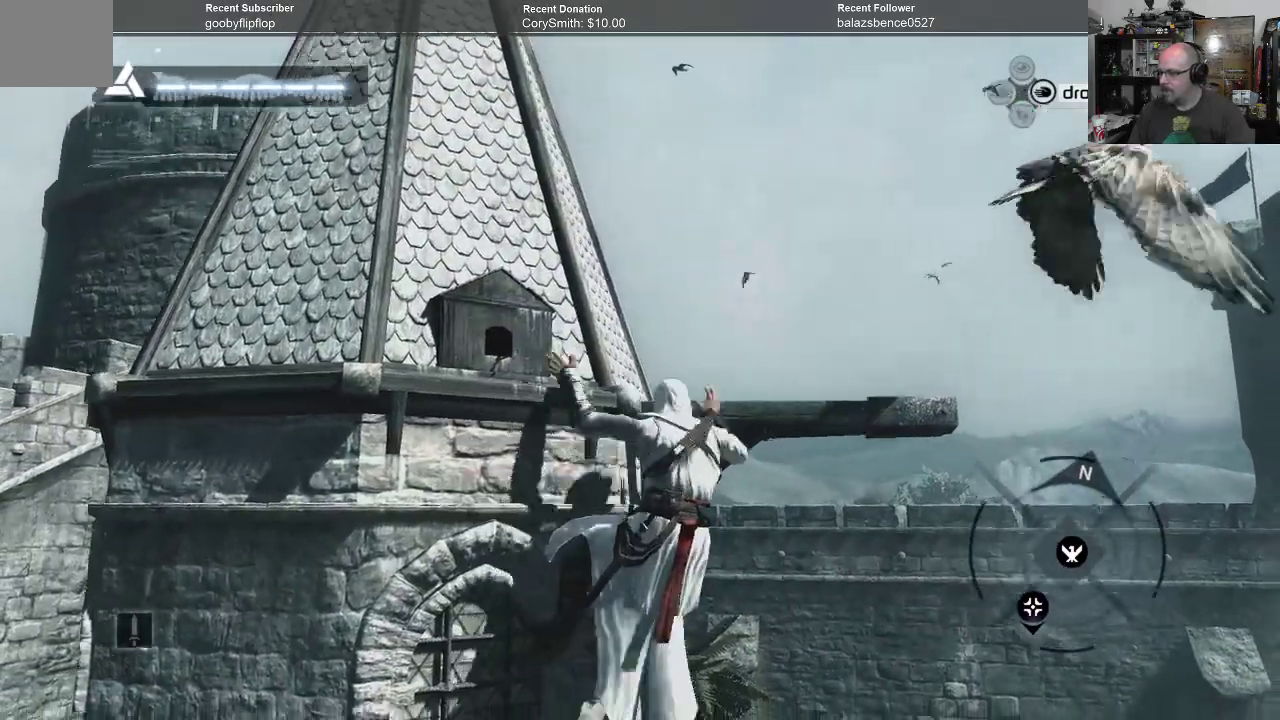
{"buttons": ["A", "R1"], "left_stick": "up", "right_stick": "center", "events": [[333, "left_stick", "up"]]}
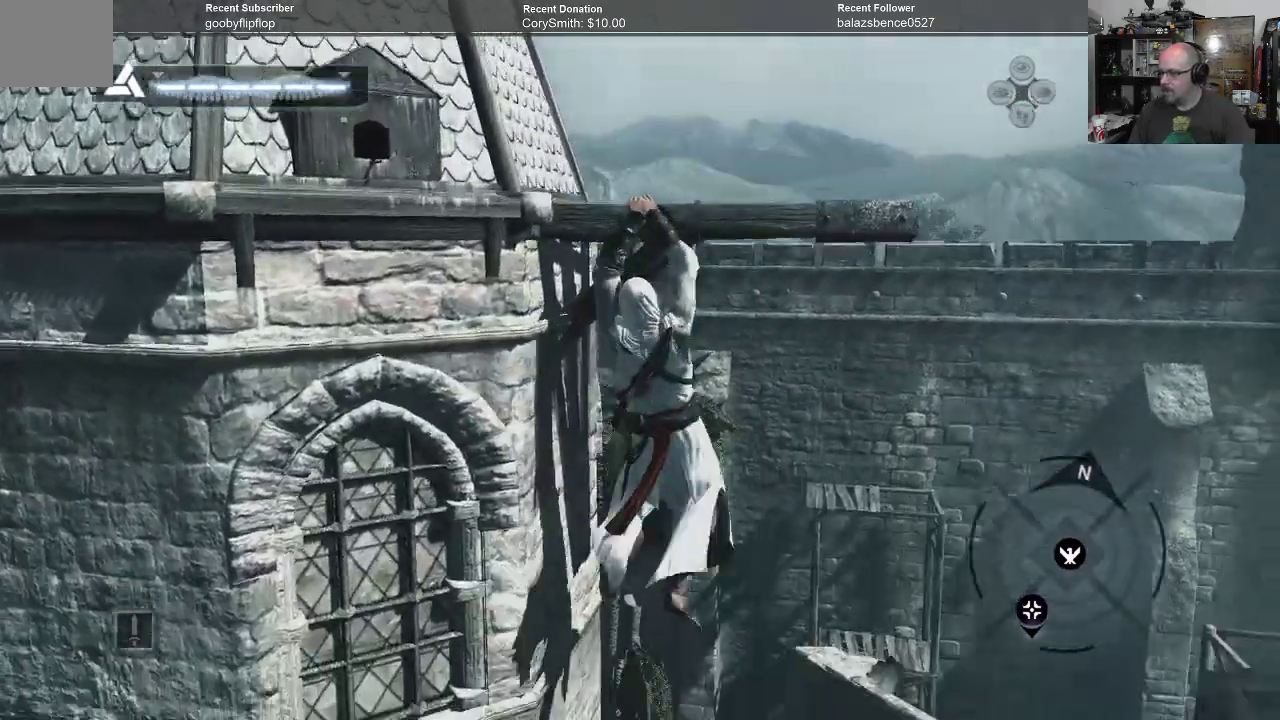
{"buttons": ["A", "R1"], "left_stick": "center", "right_stick": "center", "events": [[400, "left_stick", "center"]]}
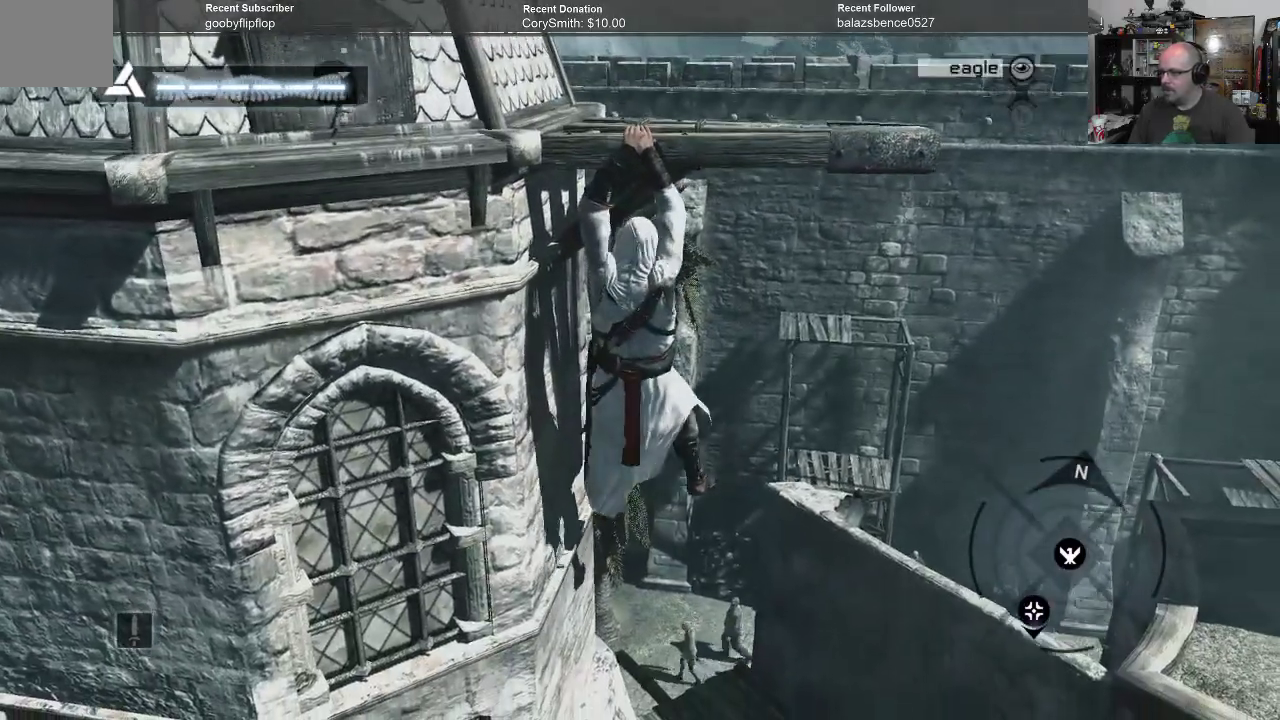
{"buttons": ["A", "R1"], "left_stick": "up", "right_stick": "center", "events": [[100, "left_stick", "up"]]}
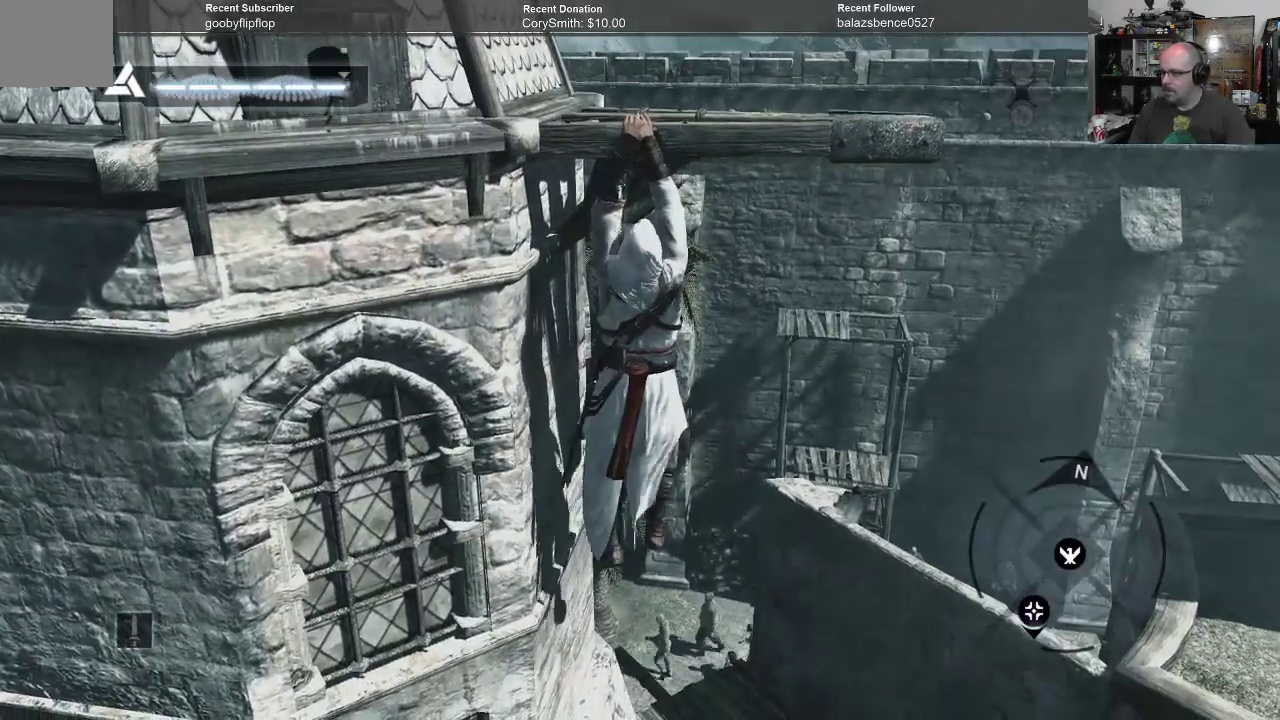
{"buttons": ["A", "R1"], "left_stick": "center", "right_stick": "center", "events": [[33, "left_stick", "up-right"], [433, "left_stick", "center"]]}
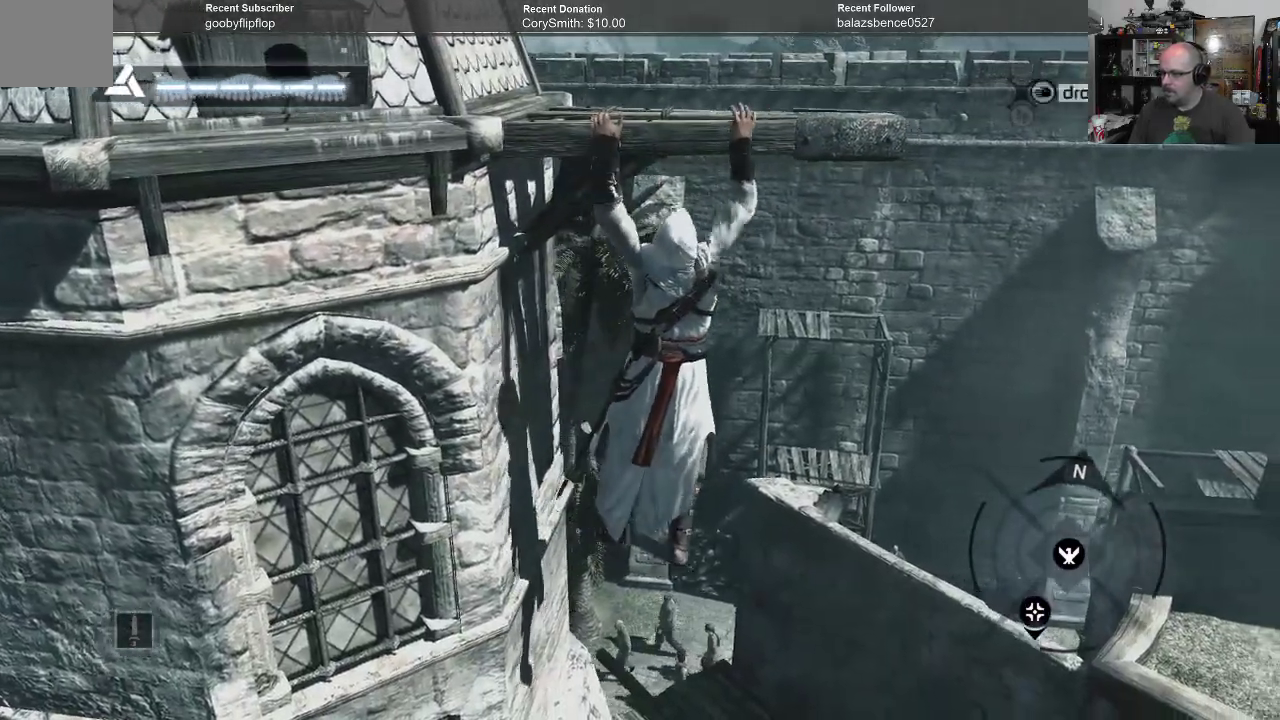
{"buttons": ["A", "R1"], "left_stick": "up", "right_stick": "center", "events": [[400, "left_stick", "up"]]}
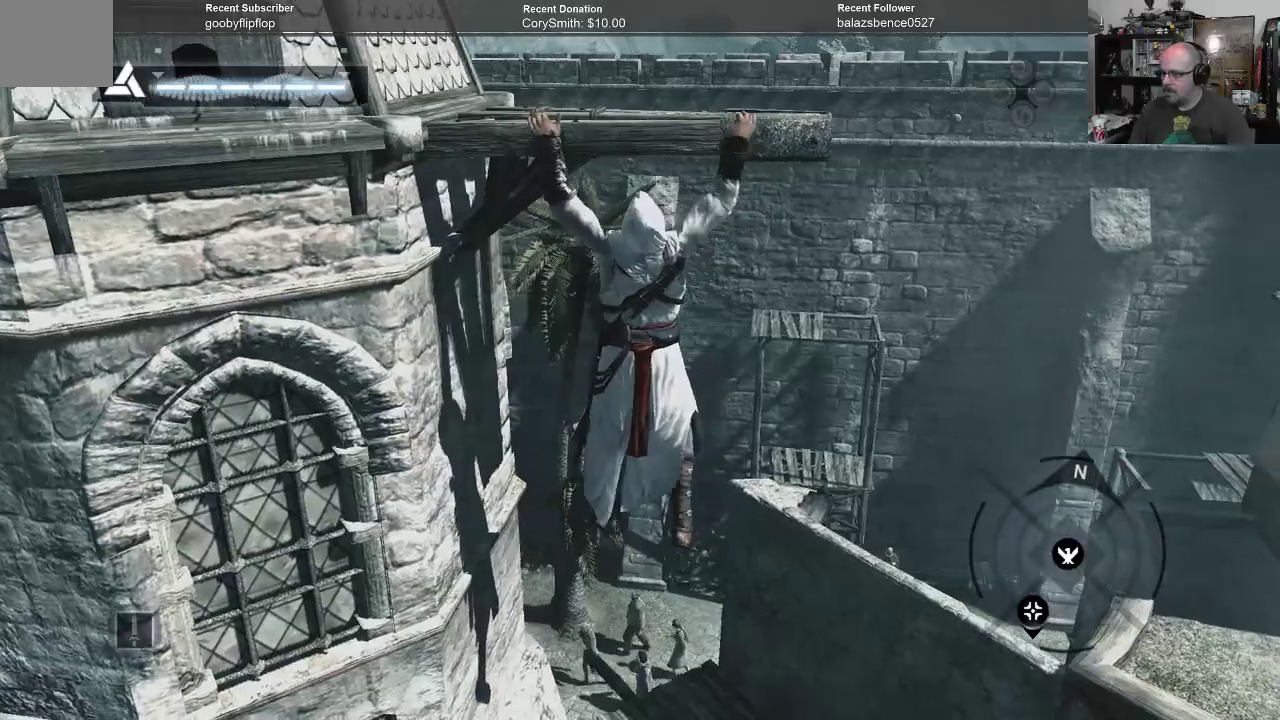
{"buttons": ["A", "R1"], "left_stick": "up", "right_stick": "center", "events": []}
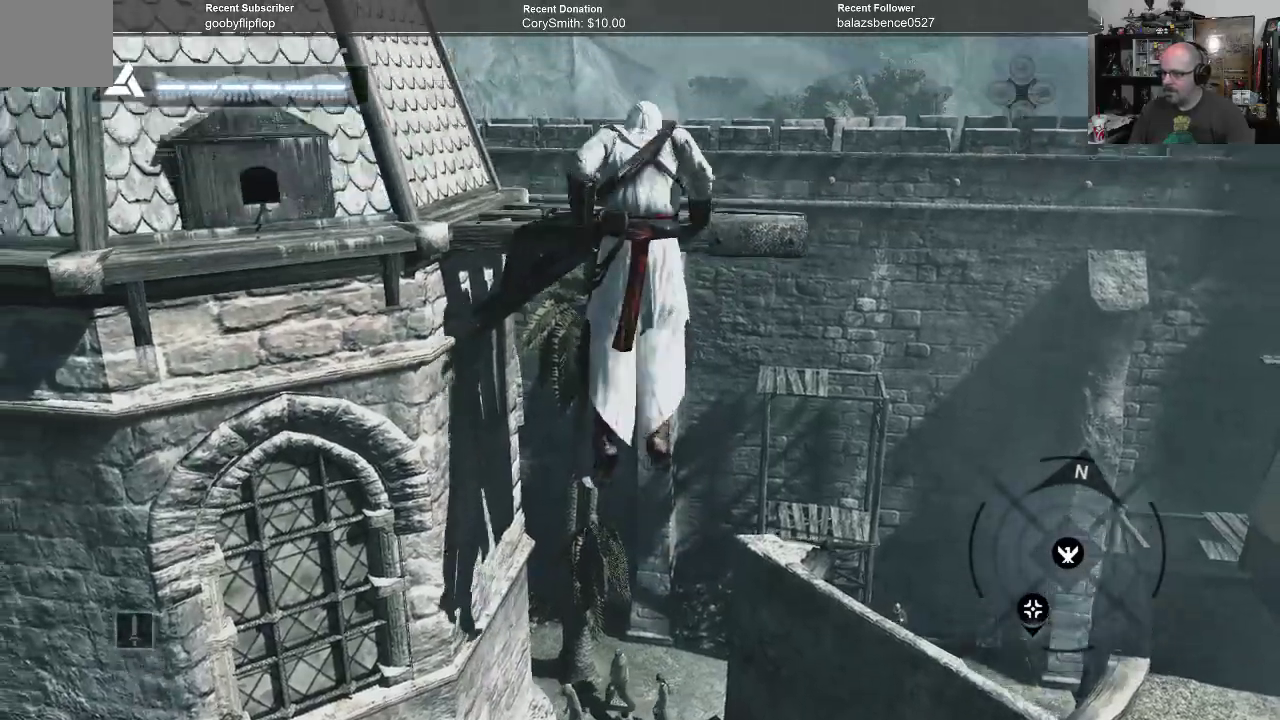
{"buttons": [], "left_stick": "center", "right_stick": "down-right", "events": [[67, "A", "up"], [67, "left_stick", "center"], [100, "R1", "up"], [500, "right_stick", "down-right"]]}
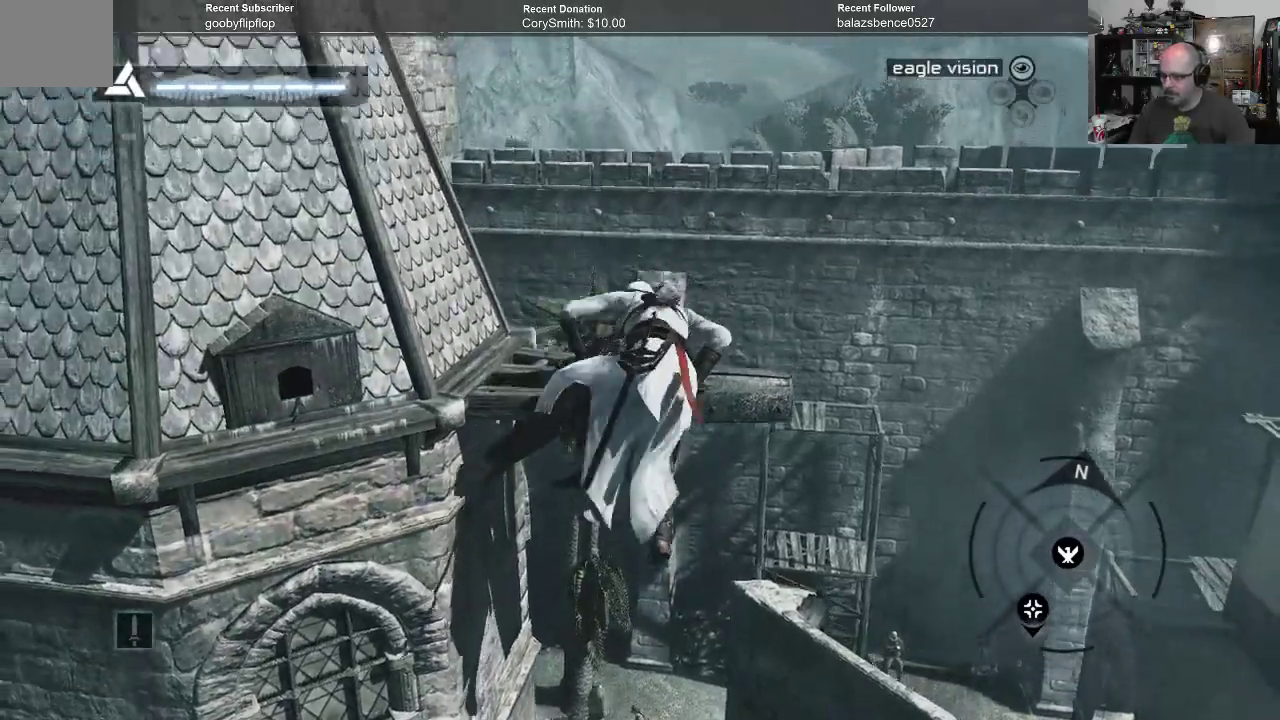
{"buttons": [], "left_stick": "center", "right_stick": "down-right", "events": []}
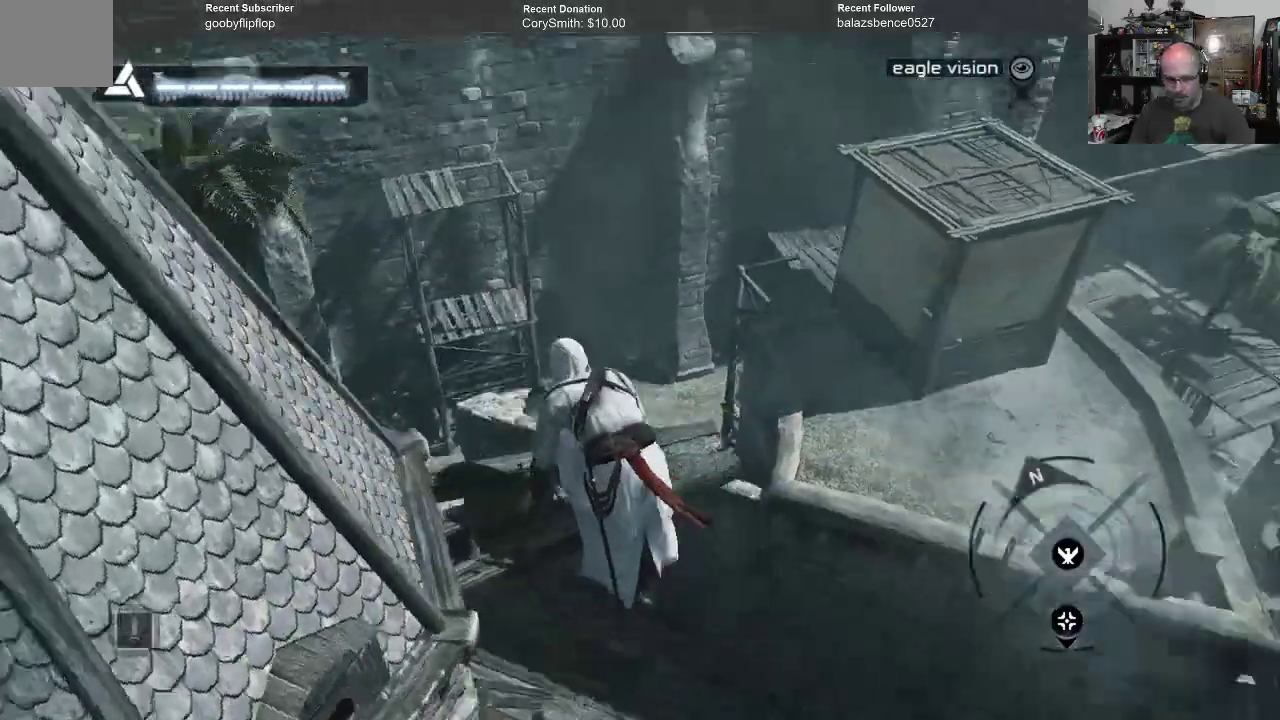
{"buttons": [], "left_stick": "center", "right_stick": "center", "events": [[400, "right_stick", "center"]]}
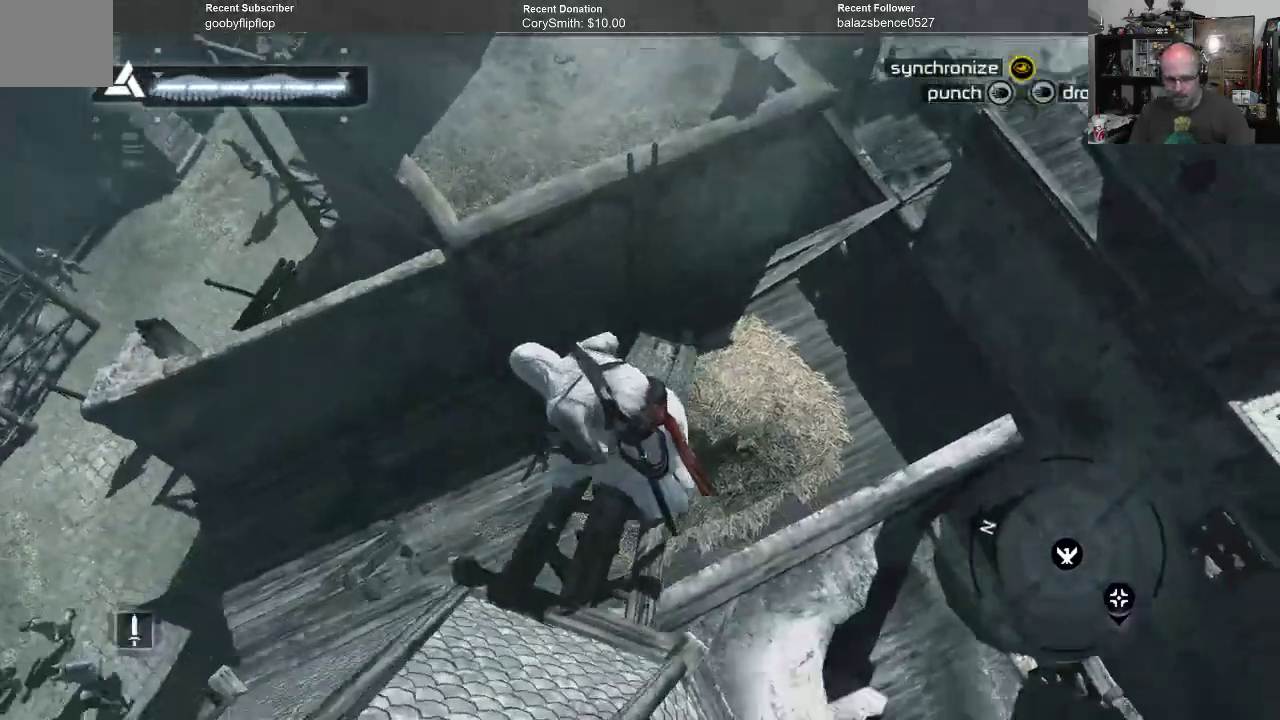
{"buttons": [], "left_stick": "center", "right_stick": "down-right", "events": [[433, "right_stick", "down-right"]]}
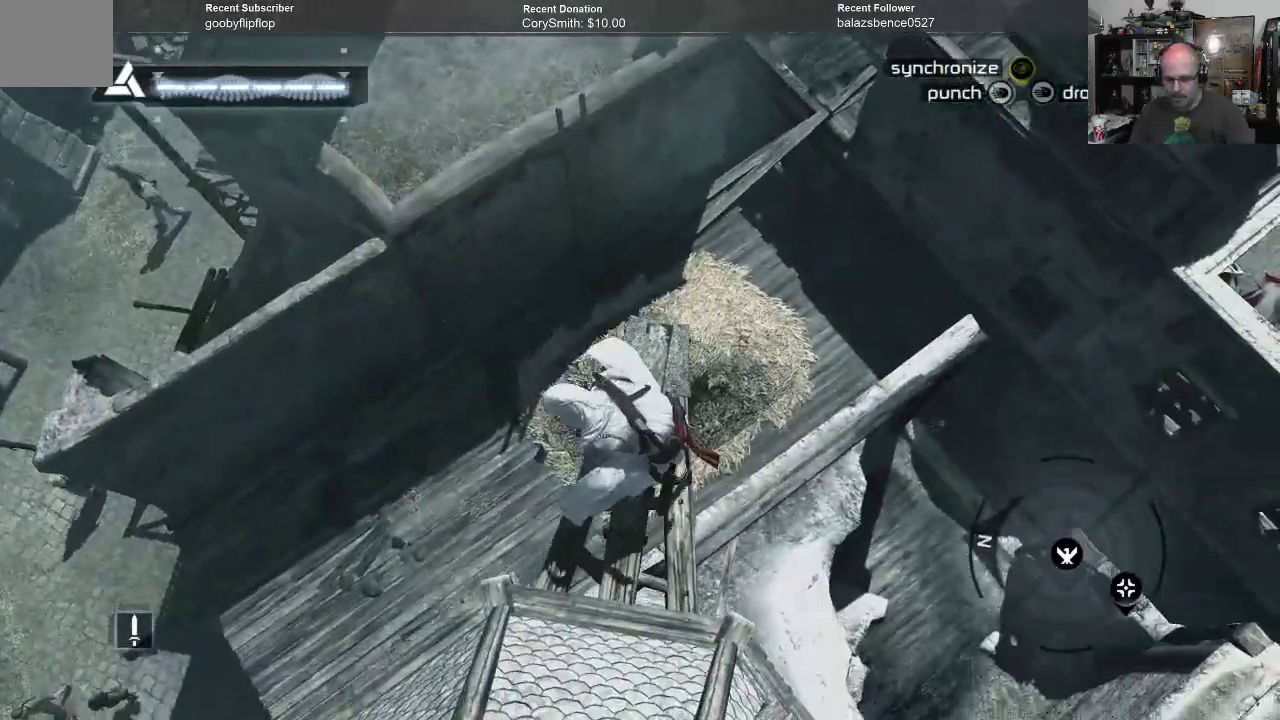
{"buttons": [], "left_stick": "center", "right_stick": "center", "events": [[267, "right_stick", "center"]]}
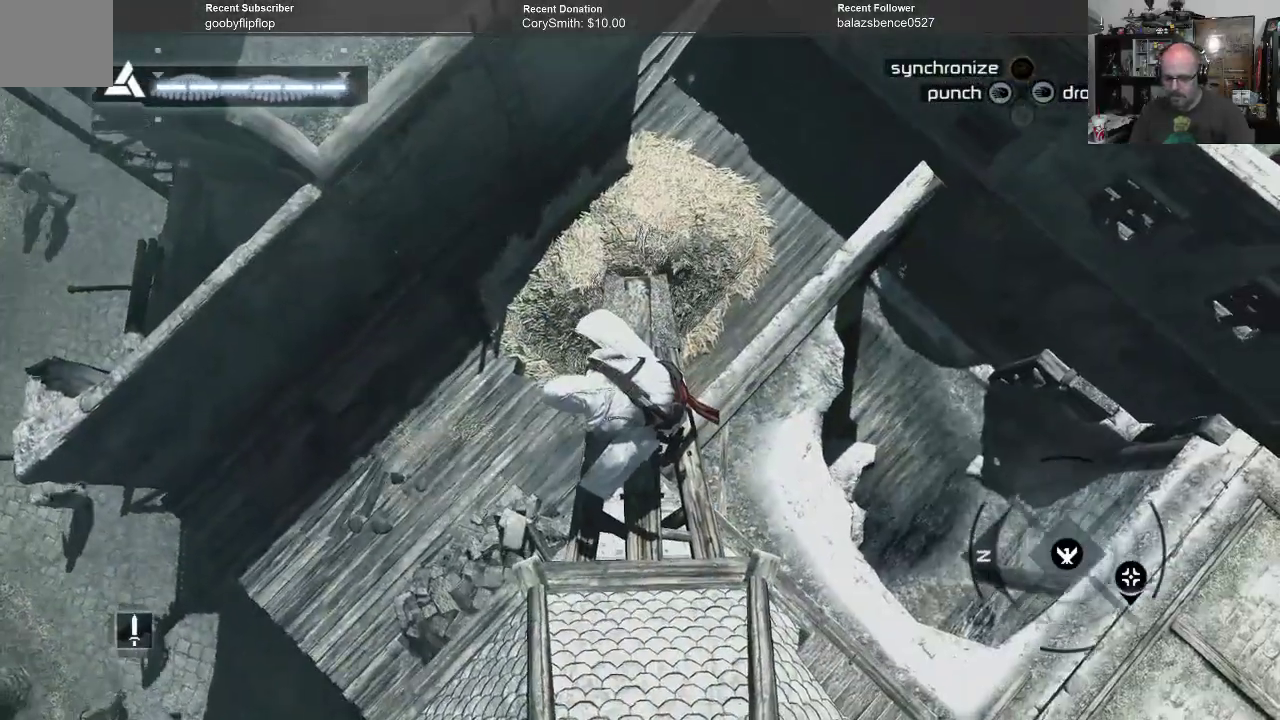
{"buttons": [], "left_stick": "center", "right_stick": "center", "events": []}
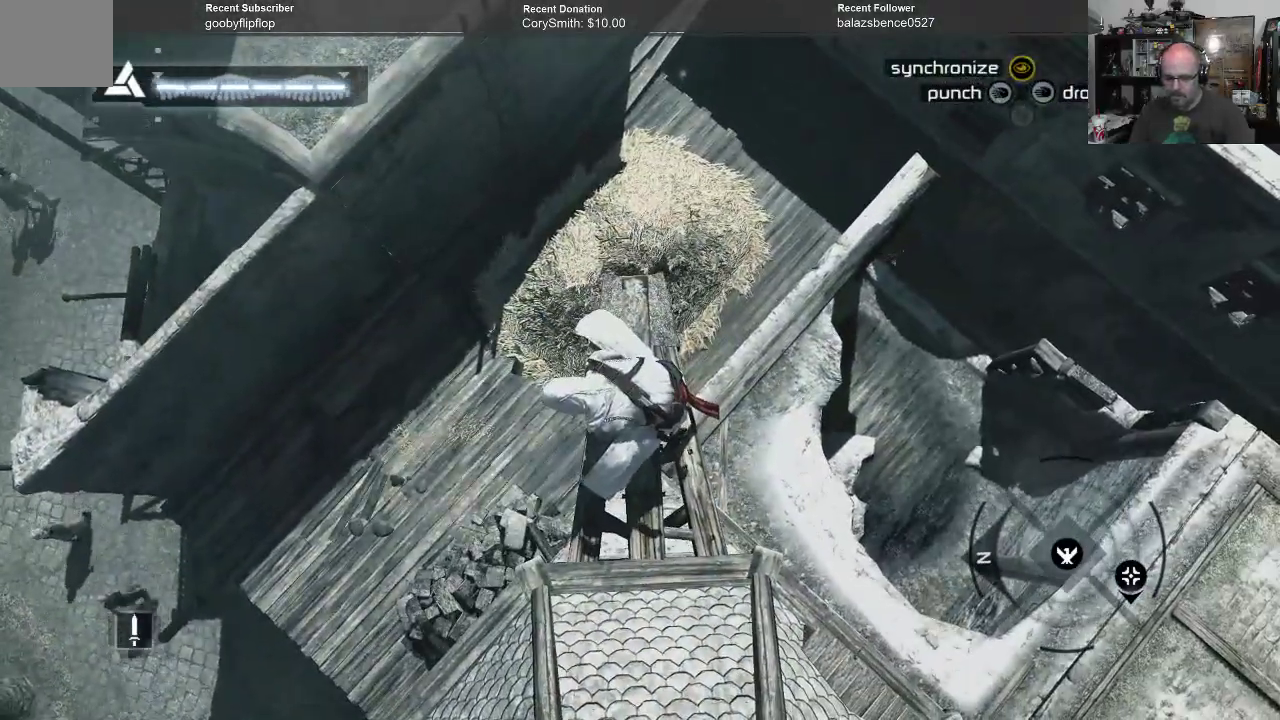
{"buttons": [], "left_stick": "center", "right_stick": "center", "events": []}
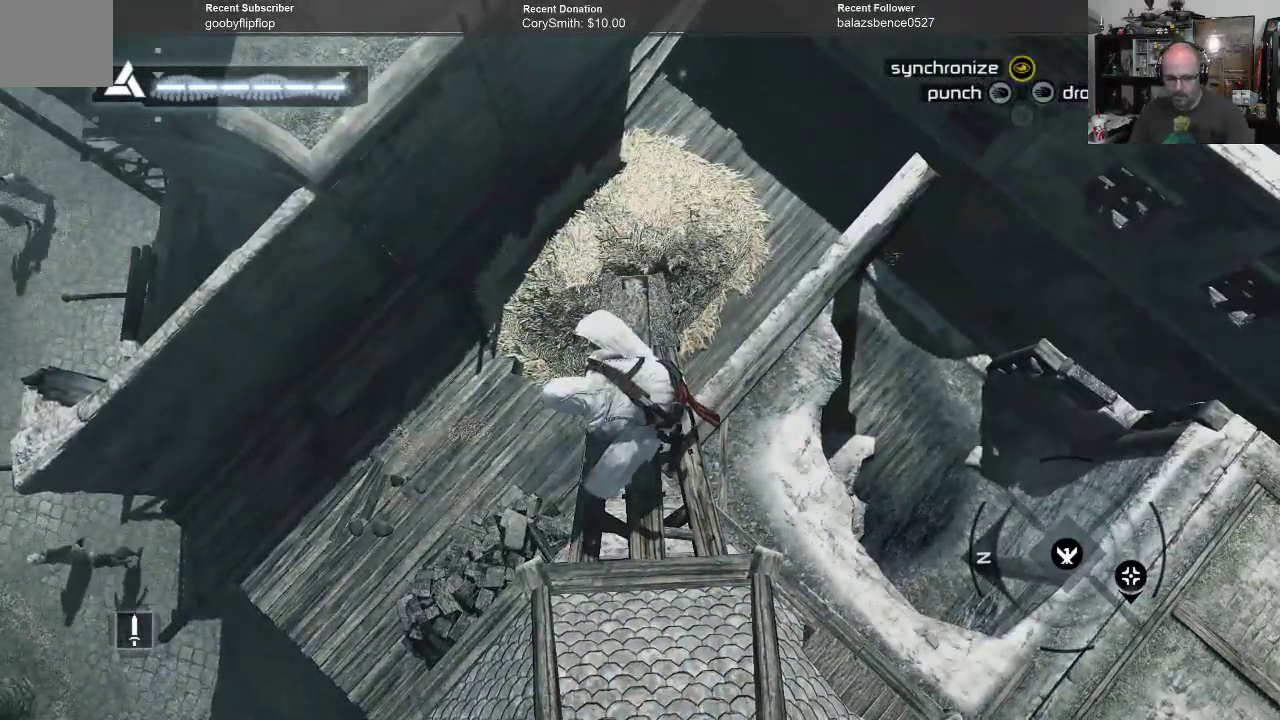
{"buttons": [], "left_stick": "center", "right_stick": "center", "events": []}
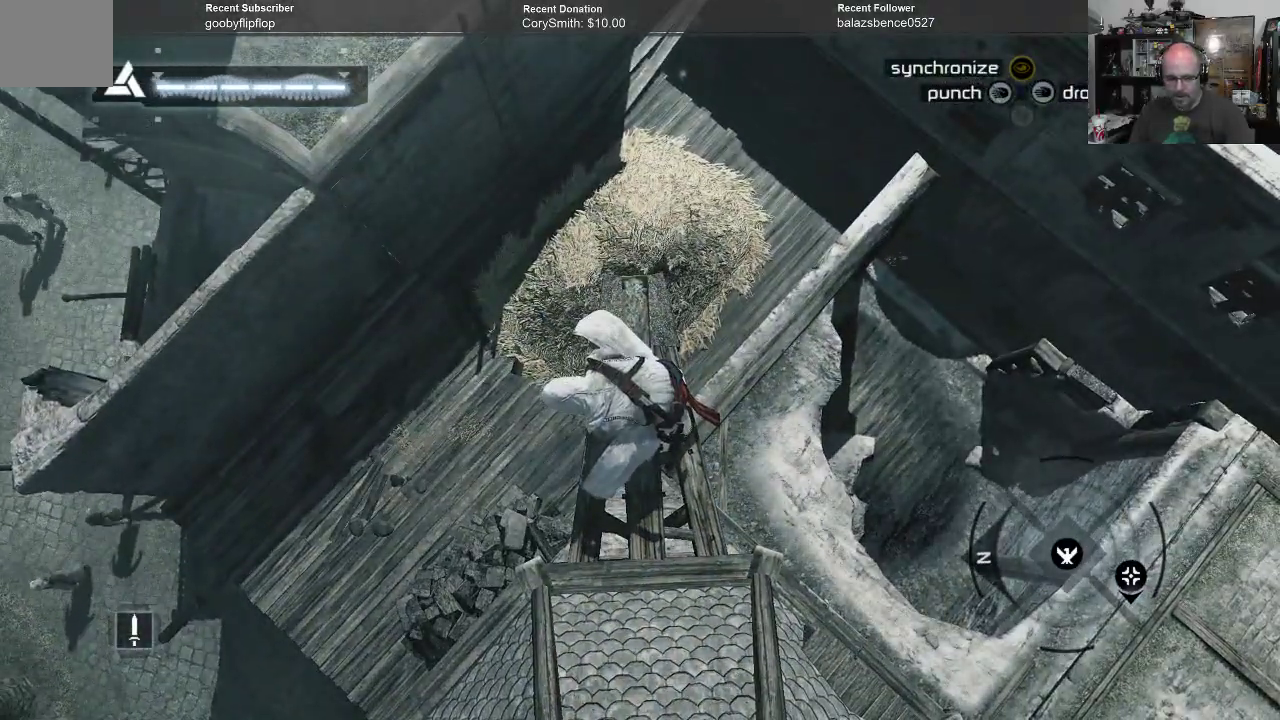
{"buttons": [], "left_stick": "center", "right_stick": "center", "events": []}
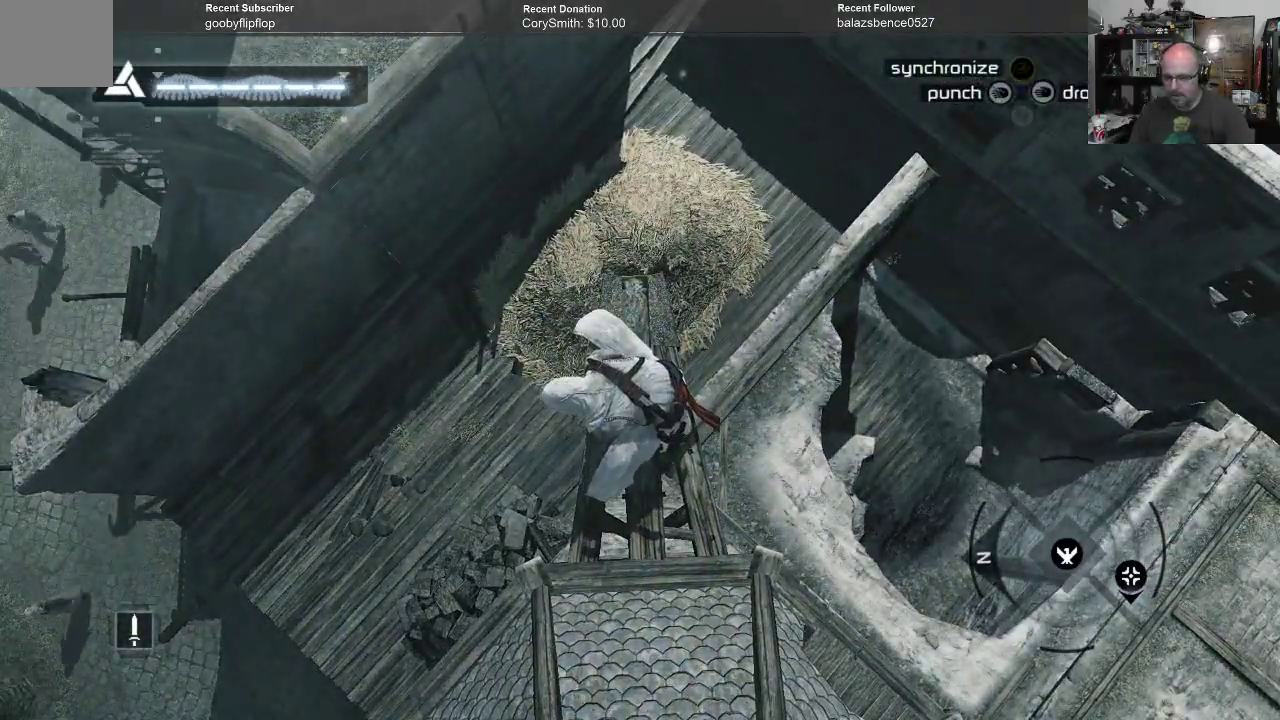
{"buttons": [], "left_stick": "up", "right_stick": "center", "events": [[433, "left_stick", "up"]]}
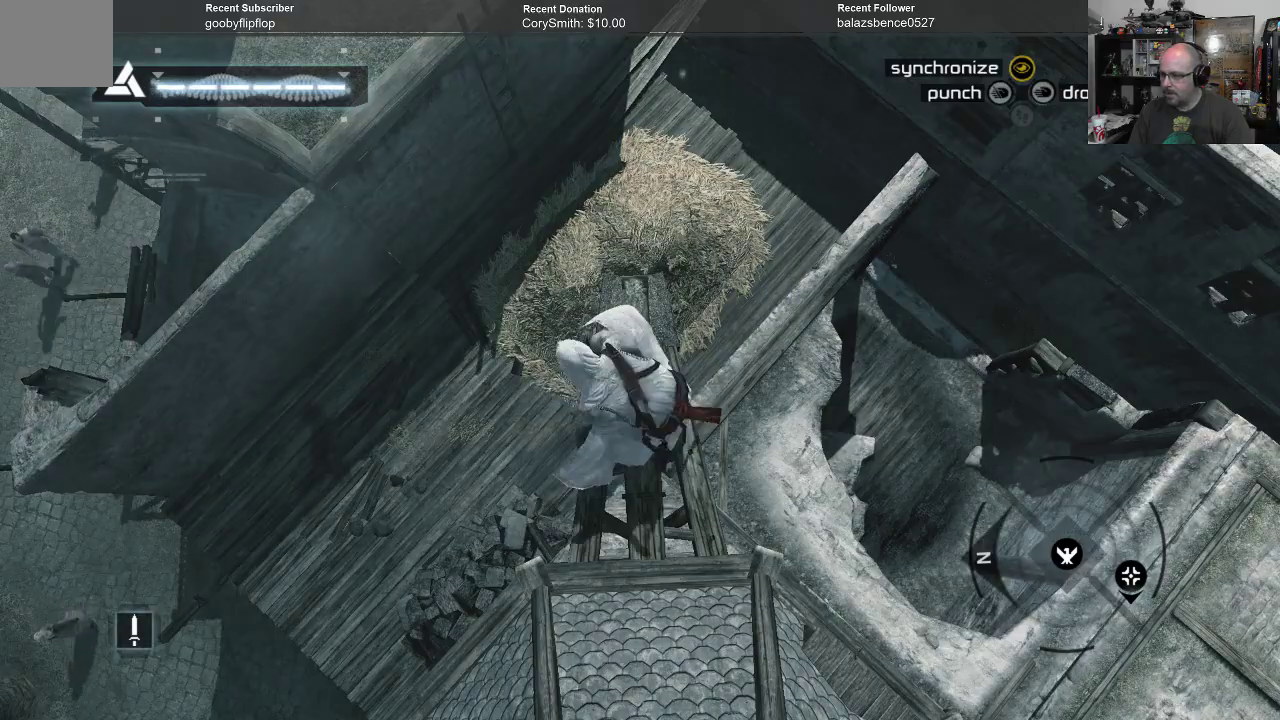
{"buttons": [], "left_stick": "center", "right_stick": "center", "events": [[200, "left_stick", "center"]]}
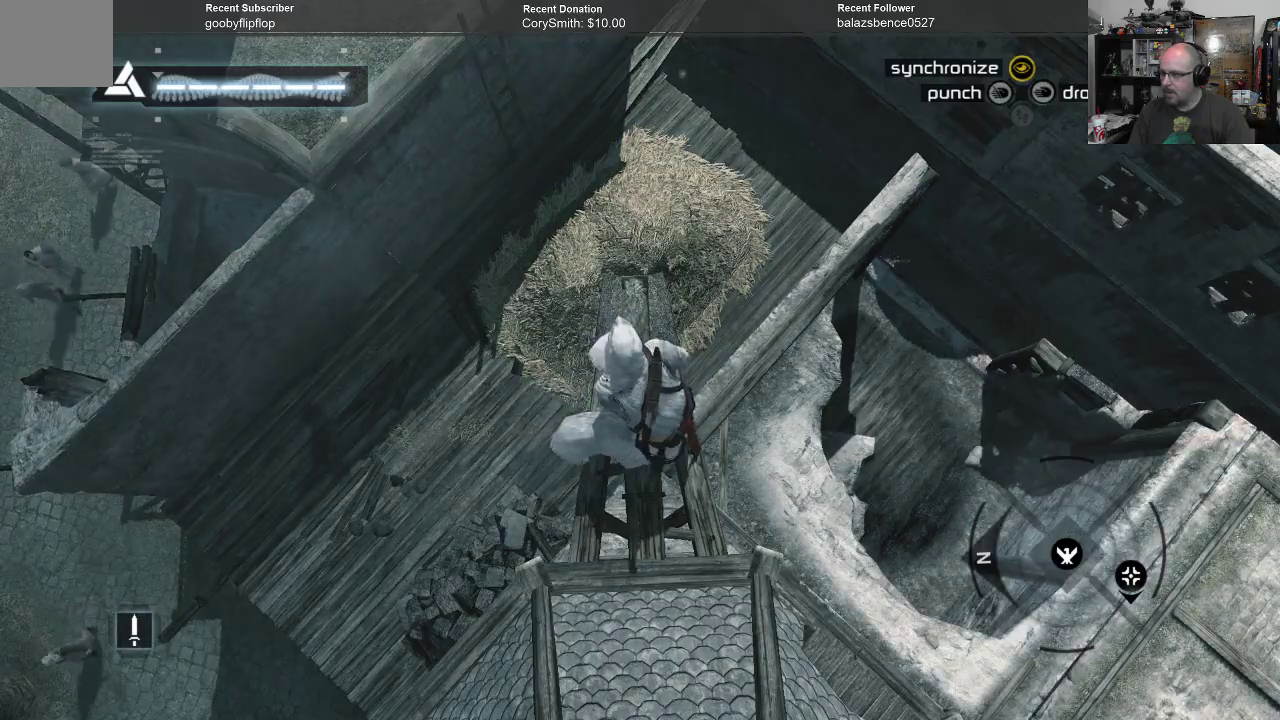
{"buttons": [], "left_stick": "center", "right_stick": "center", "events": [[367, "Y", "down"], [433, "Y", "up"]]}